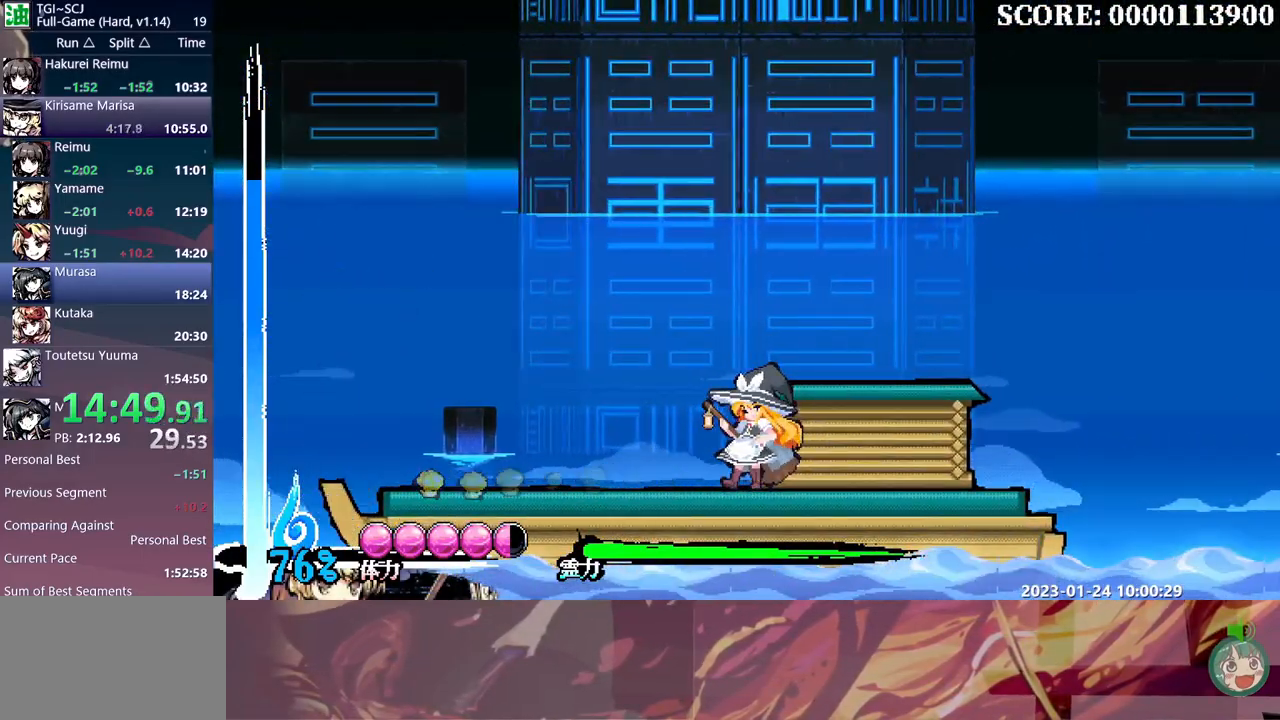
Gameplay with a controller (Xbox layout); each line is a JSON object with the inputs held at the frame after it. "events" lists button and stick changes between this image and that frame as [ms after this image, input, new state], when the widget could be followed in between. Not read: B L1 L2 L3 R1 R2 R3 Y.
{"buttons": ["DPAD_RIGHT"], "events": []}
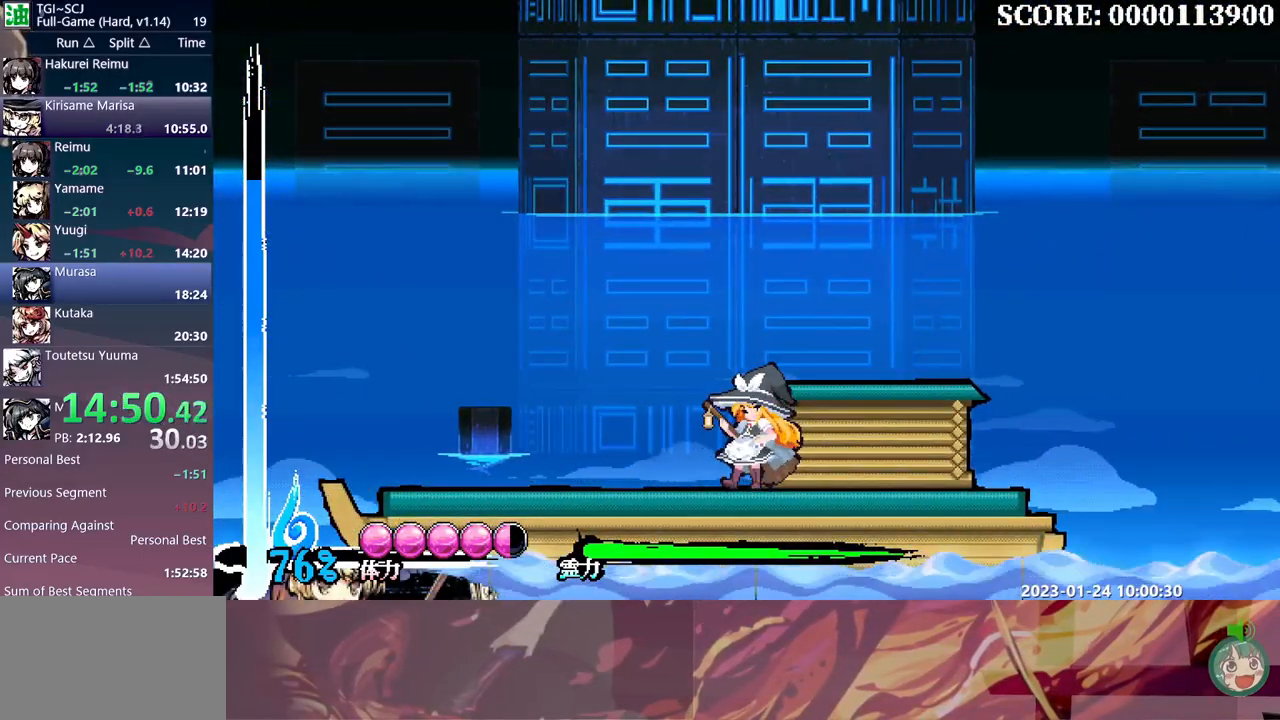
{"buttons": ["DPAD_RIGHT"], "events": []}
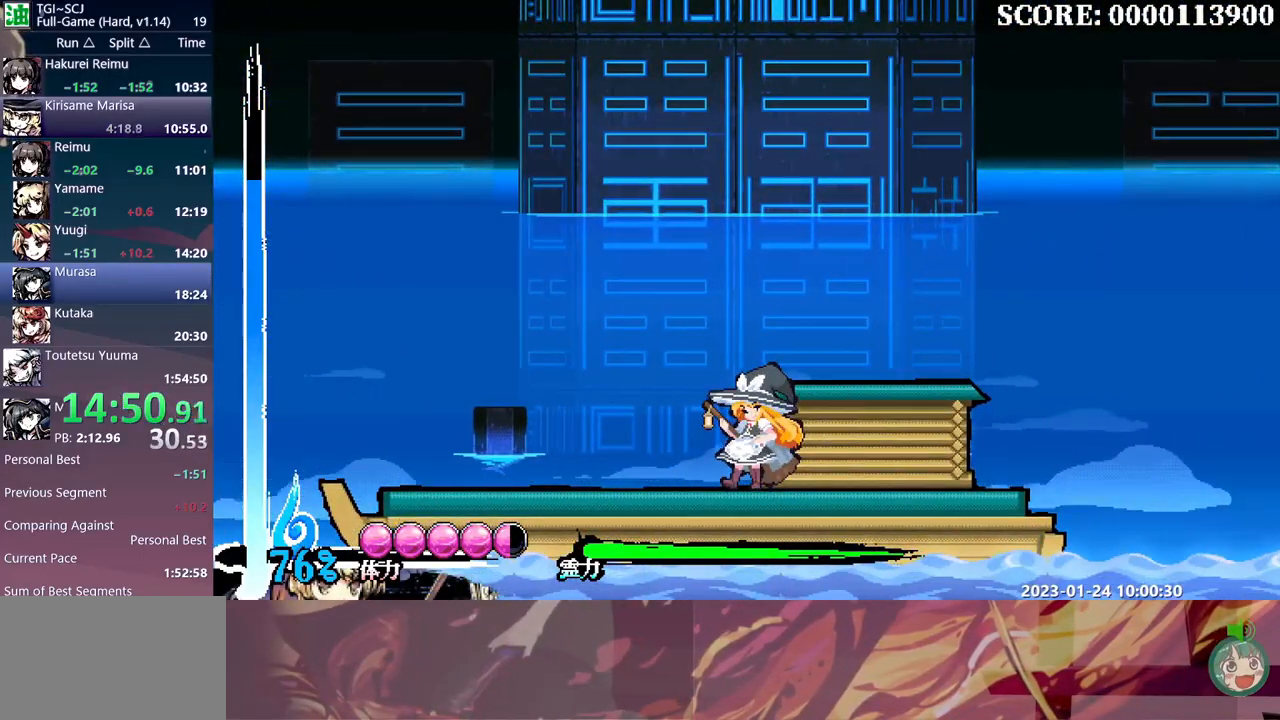
{"buttons": ["DPAD_RIGHT"], "events": []}
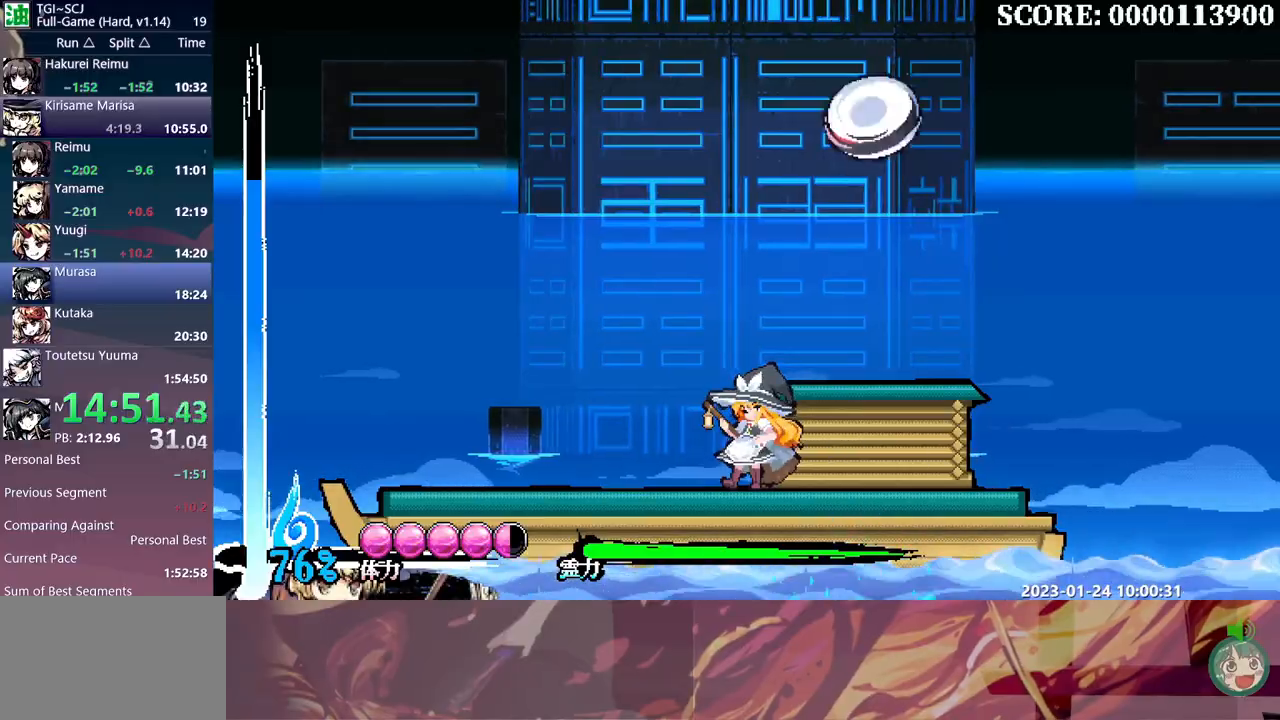
{"buttons": ["DPAD_RIGHT"], "events": []}
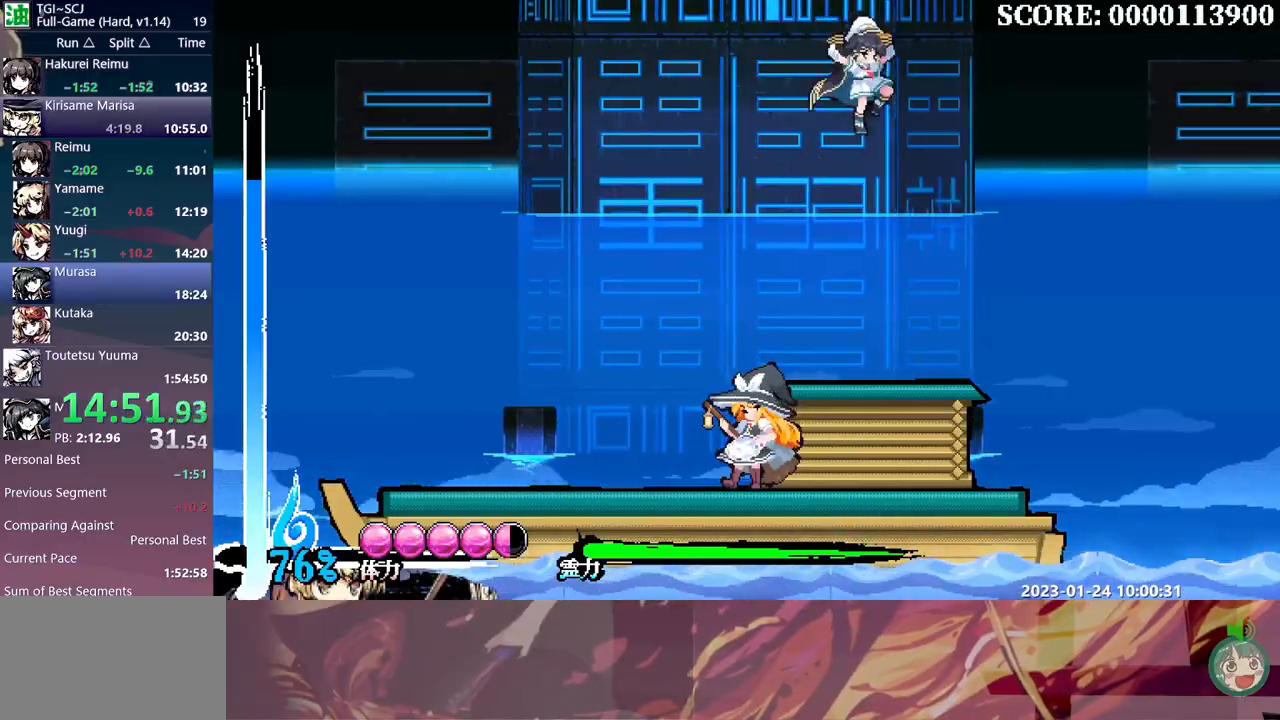
{"buttons": ["DPAD_RIGHT"], "events": []}
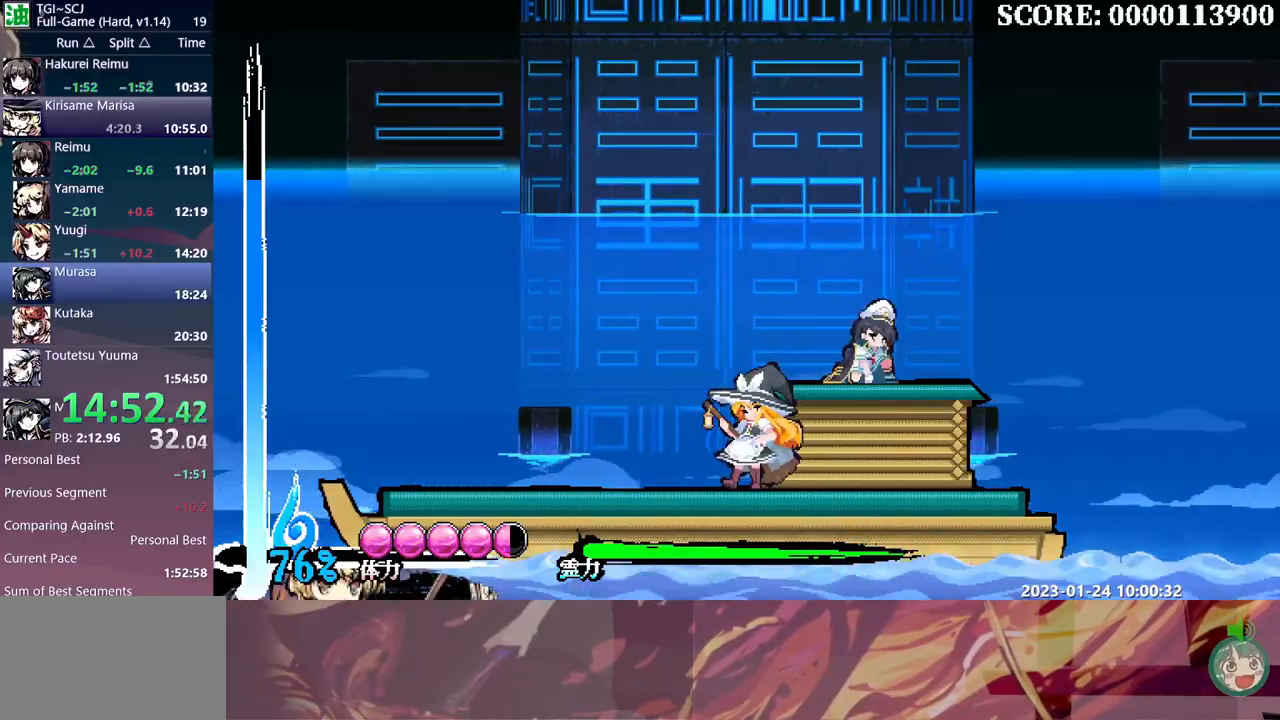
{"buttons": ["DPAD_RIGHT"], "events": []}
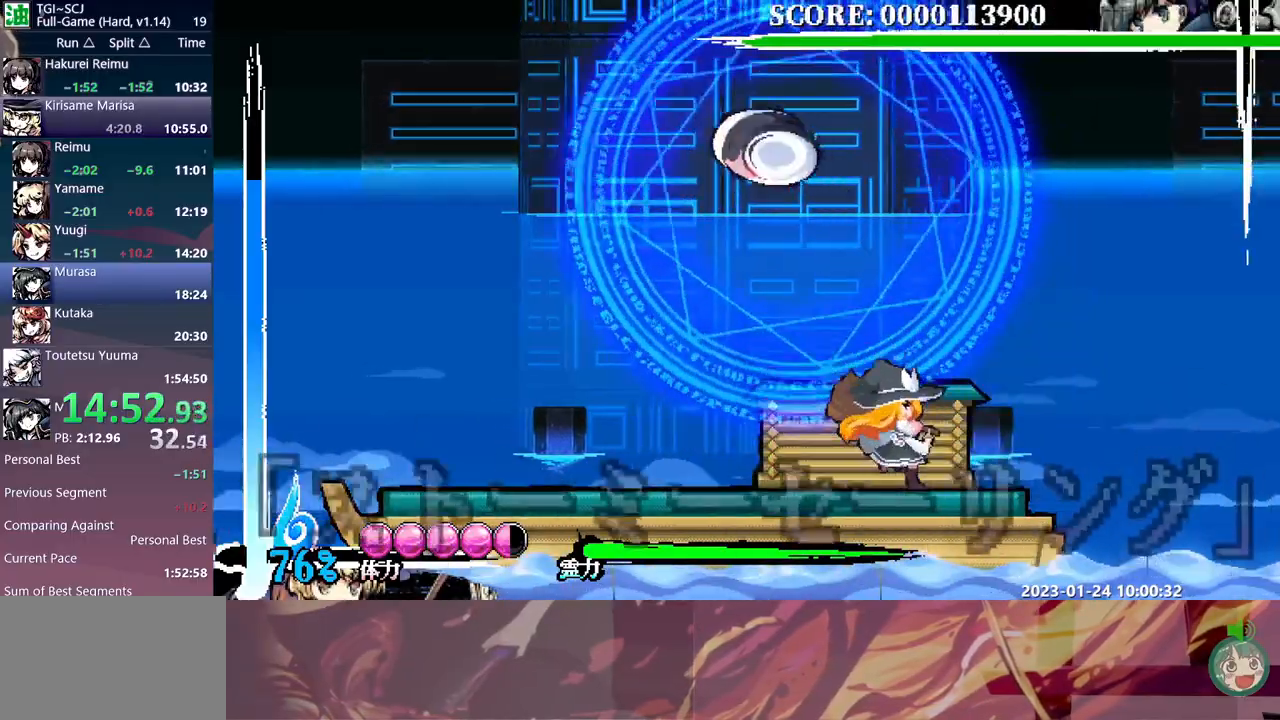
{"buttons": [], "events": [[183, "DPAD_RIGHT", "up"]]}
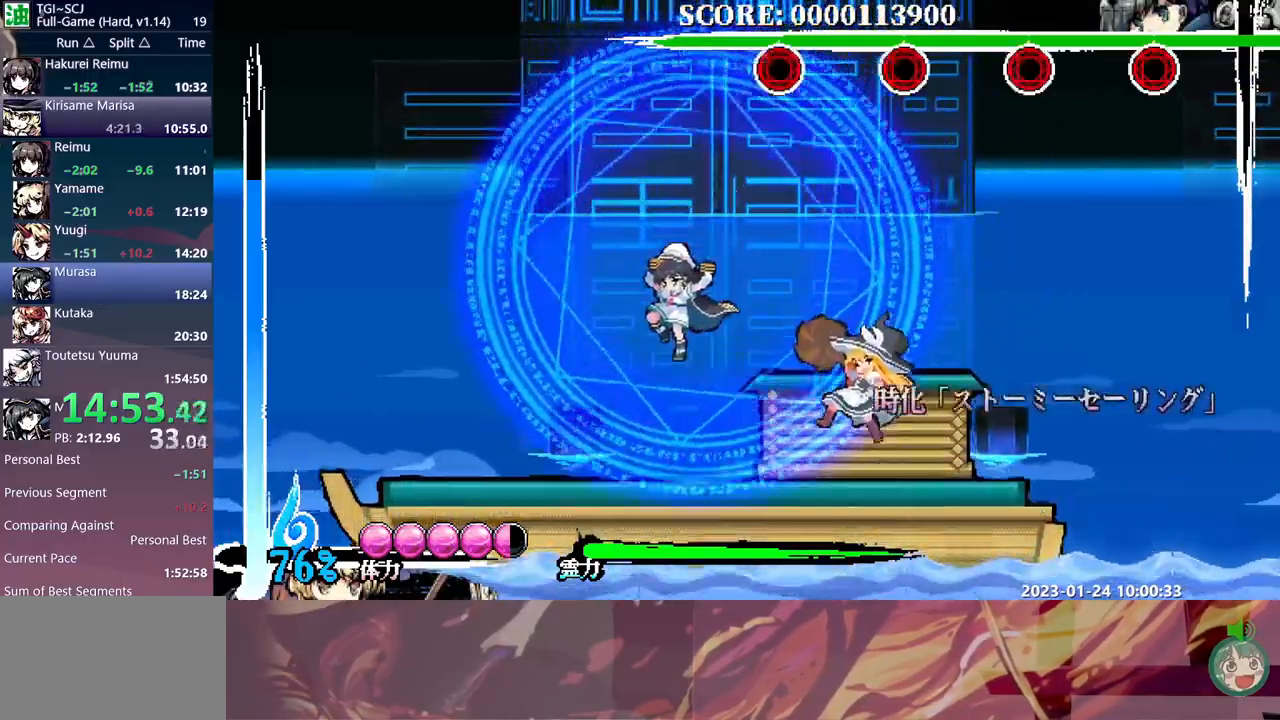
{"buttons": [], "events": [[67, "DPAD_DOWN", "down"], [100, "DPAD_DOWN", "up"]]}